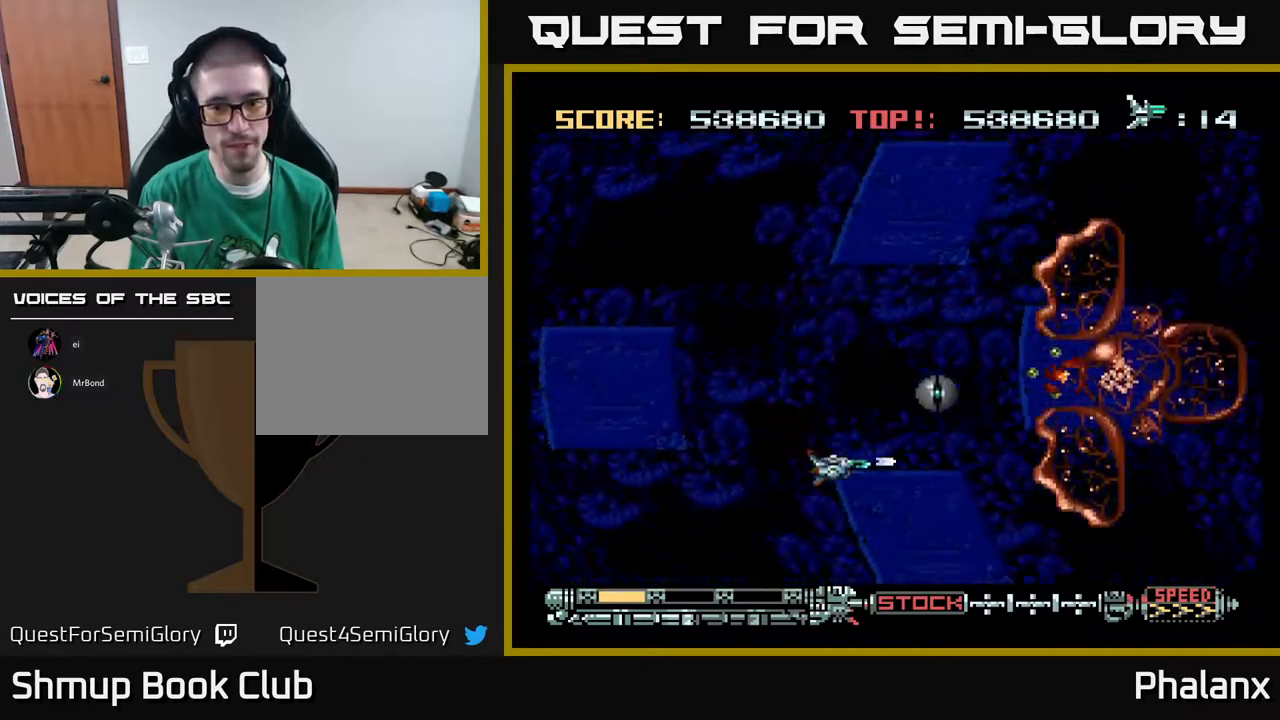
Gameplay with a controller (Xbox layout); each line is a JSON object with the inputs held at the frame after it. "events" lists button and stick changes between this image and that frame as [ms after this image, input, new state], when the widget could be followed in between. Not read: left_stick.
{"buttons": ["A", "DPAD_RIGHT"], "right_stick": "center"}
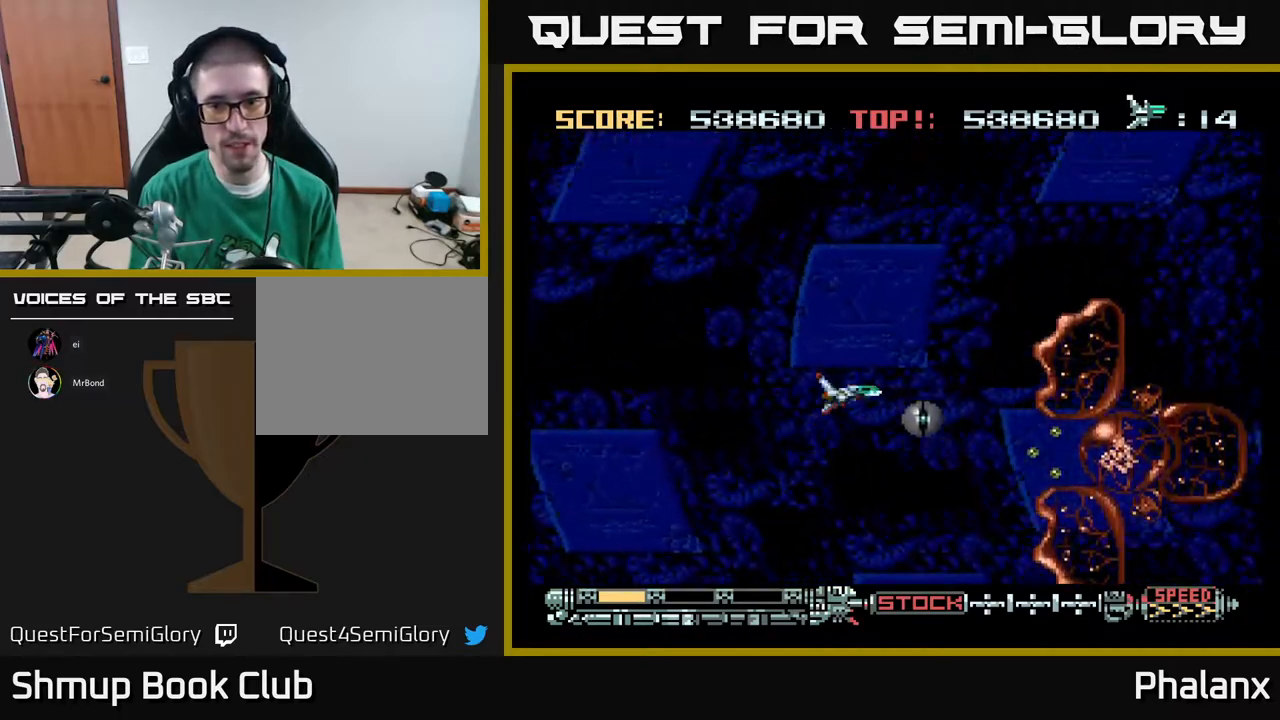
{"buttons": ["A", "DPAD_DOWN"], "right_stick": "center", "events": [[50, "DPAD_RIGHT", "up"], [83, "DPAD_DOWN", "down"], [117, "DPAD_LEFT", "down"], [383, "DPAD_LEFT", "up"]]}
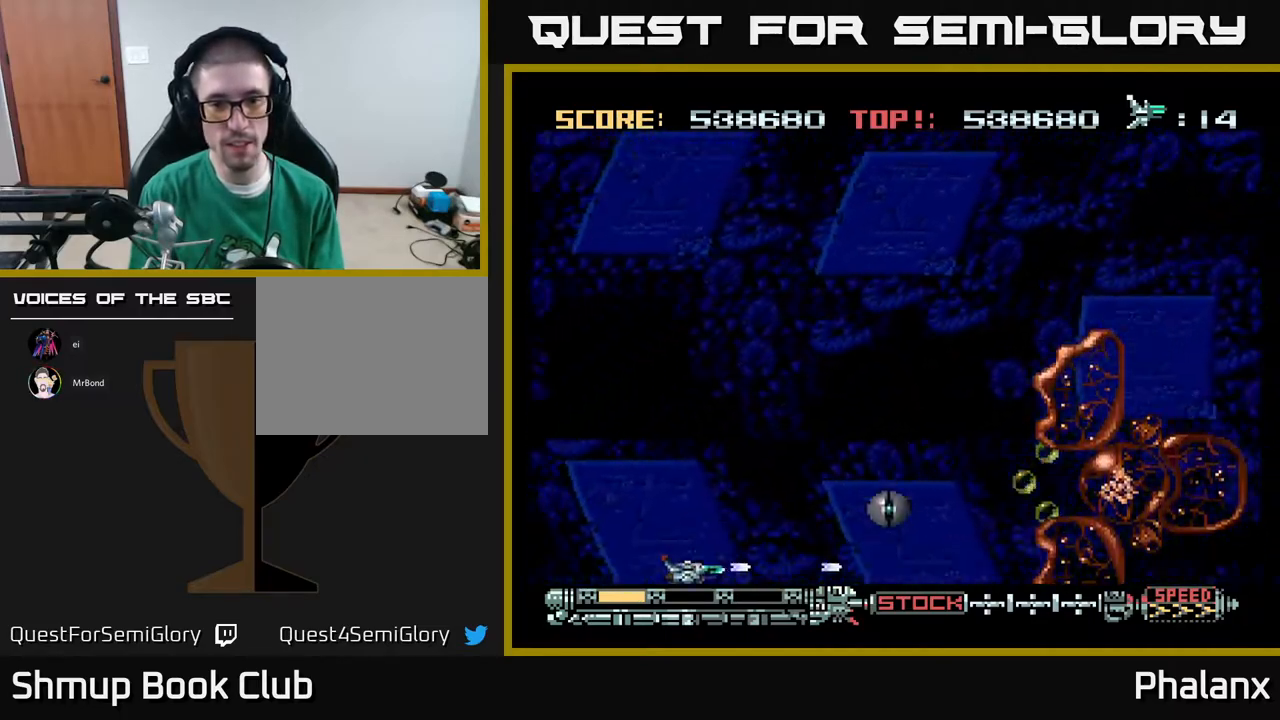
{"buttons": ["DPAD_UP"], "right_stick": "center", "events": [[167, "DPAD_DOWN", "up"], [267, "DPAD_LEFT", "down"], [317, "DPAD_UP", "down"], [350, "DPAD_LEFT", "up"], [500, "A", "up"]]}
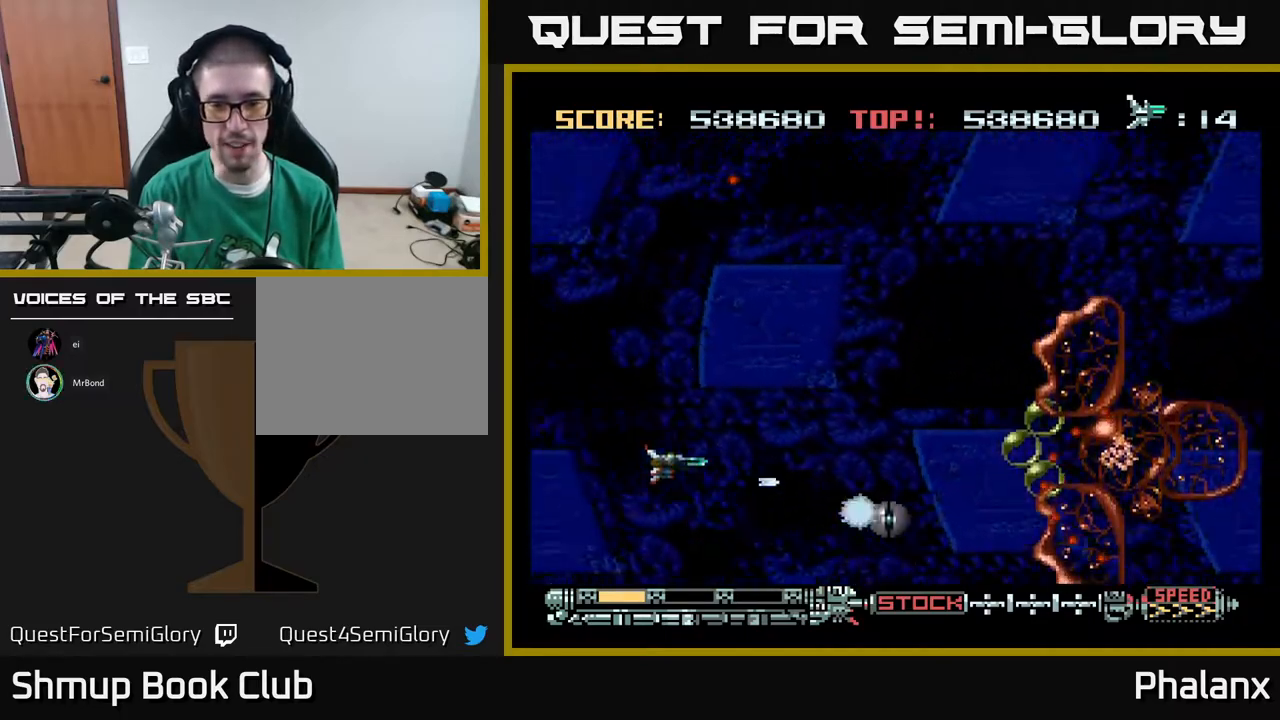
{"buttons": ["A", "DPAD_DOWN", "DPAD_LEFT"], "right_stick": "center", "events": [[67, "A", "down"], [83, "DPAD_RIGHT", "down"], [300, "DPAD_RIGHT", "up"], [350, "DPAD_LEFT", "down"], [367, "DPAD_UP", "up"], [483, "DPAD_DOWN", "down"]]}
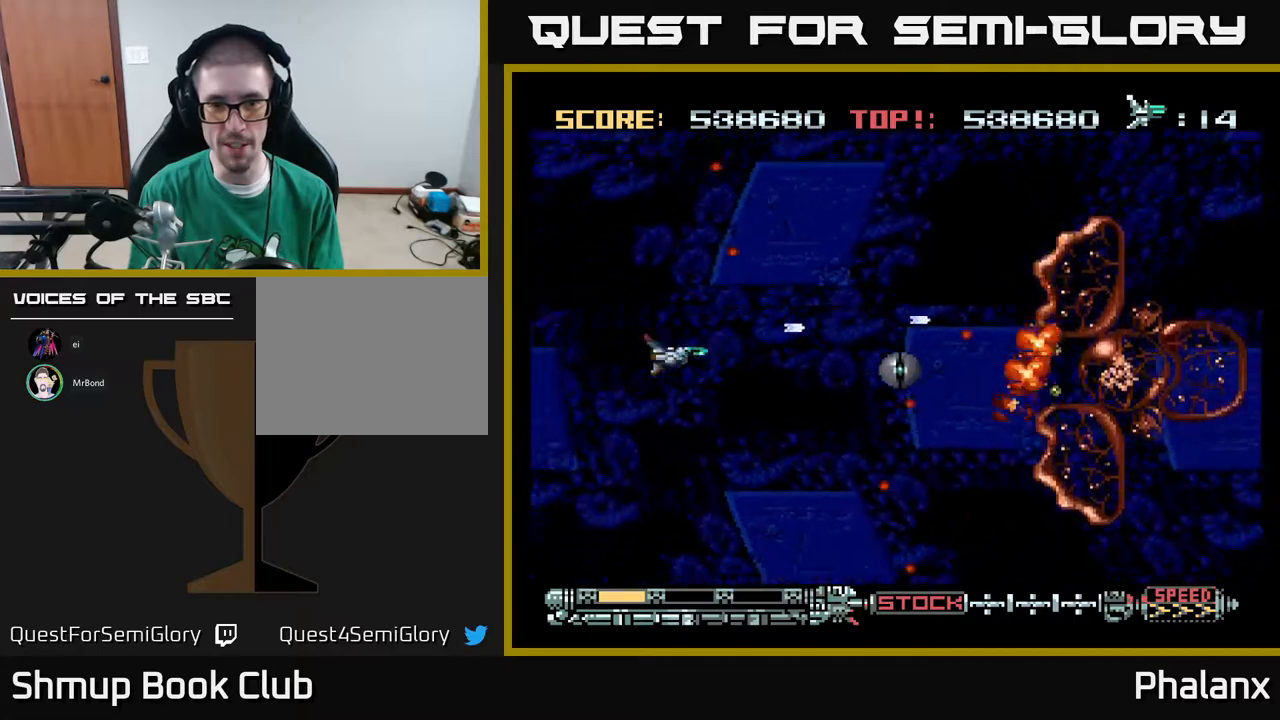
{"buttons": ["A"], "right_stick": "center", "events": [[50, "DPAD_DOWN", "up"], [250, "DPAD_LEFT", "up"], [317, "DPAD_UP", "down"], [433, "DPAD_UP", "up"]]}
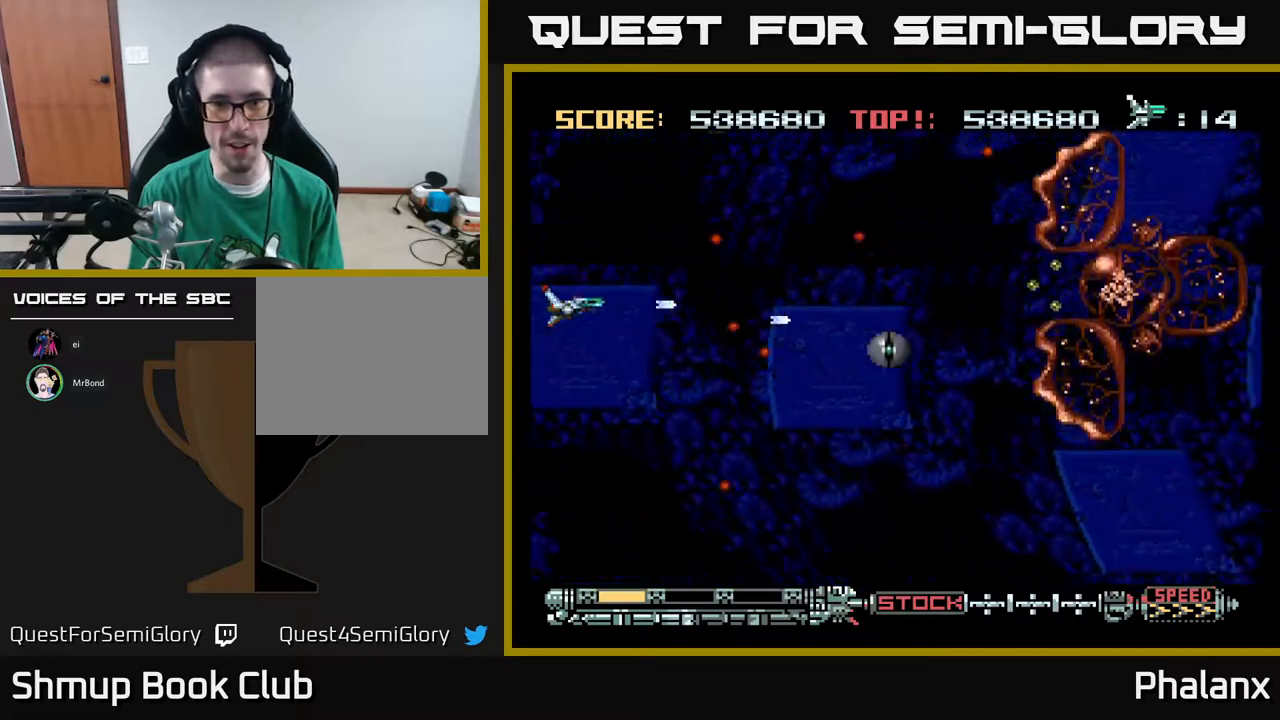
{"buttons": ["DPAD_RIGHT"], "right_stick": "center", "events": [[150, "A", "up"], [217, "A", "down"], [300, "DPAD_UP", "down"], [400, "DPAD_UP", "up"], [467, "A", "up"], [467, "DPAD_RIGHT", "down"]]}
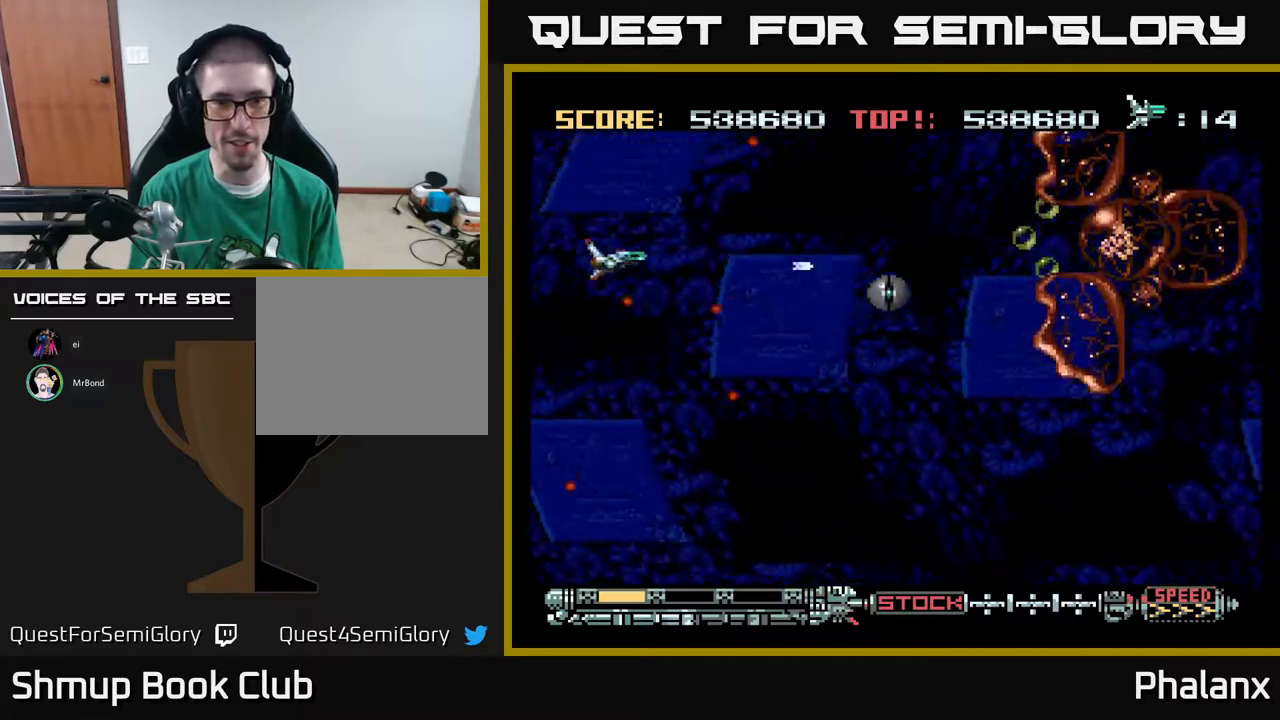
{"buttons": ["A", "DPAD_DOWN"], "right_stick": "center", "events": [[83, "A", "down"], [133, "DPAD_UP", "down"], [150, "DPAD_RIGHT", "up"], [250, "DPAD_RIGHT", "down"], [250, "DPAD_UP", "up"], [367, "DPAD_RIGHT", "up"], [383, "DPAD_LEFT", "down"], [417, "DPAD_DOWN", "down"], [500, "DPAD_LEFT", "up"]]}
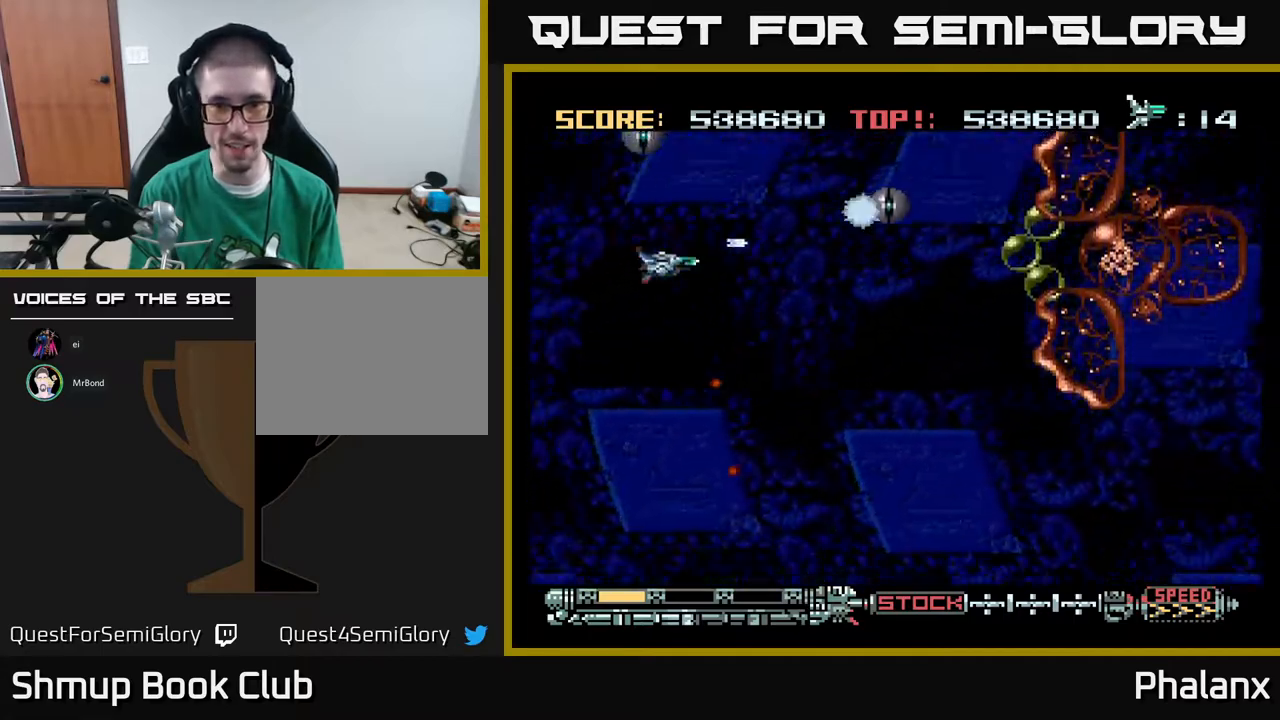
{"buttons": ["A", "DPAD_DOWN"], "right_stick": "center", "events": [[50, "DPAD_RIGHT", "down"], [217, "DPAD_DOWN", "up"], [383, "DPAD_DOWN", "down"], [383, "DPAD_RIGHT", "up"]]}
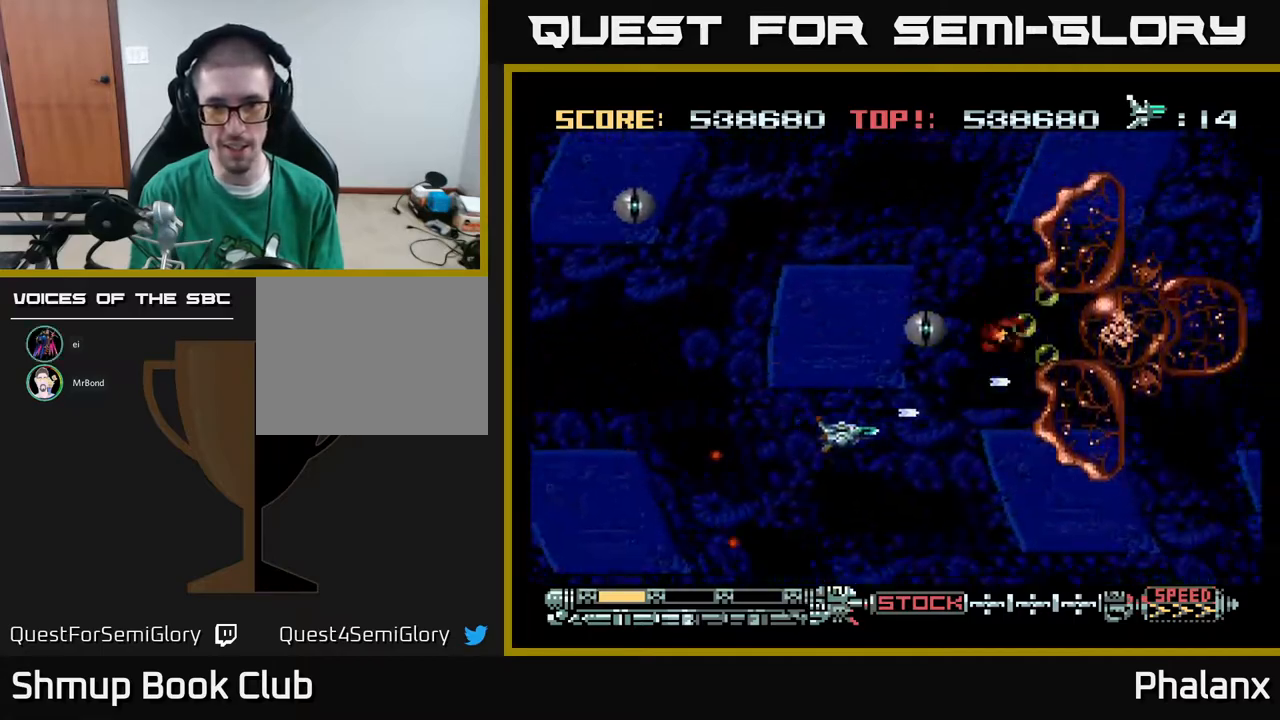
{"buttons": ["A"], "right_stick": "center", "events": [[17, "DPAD_RIGHT", "down"], [83, "DPAD_RIGHT", "up"], [433, "DPAD_DOWN", "up"]]}
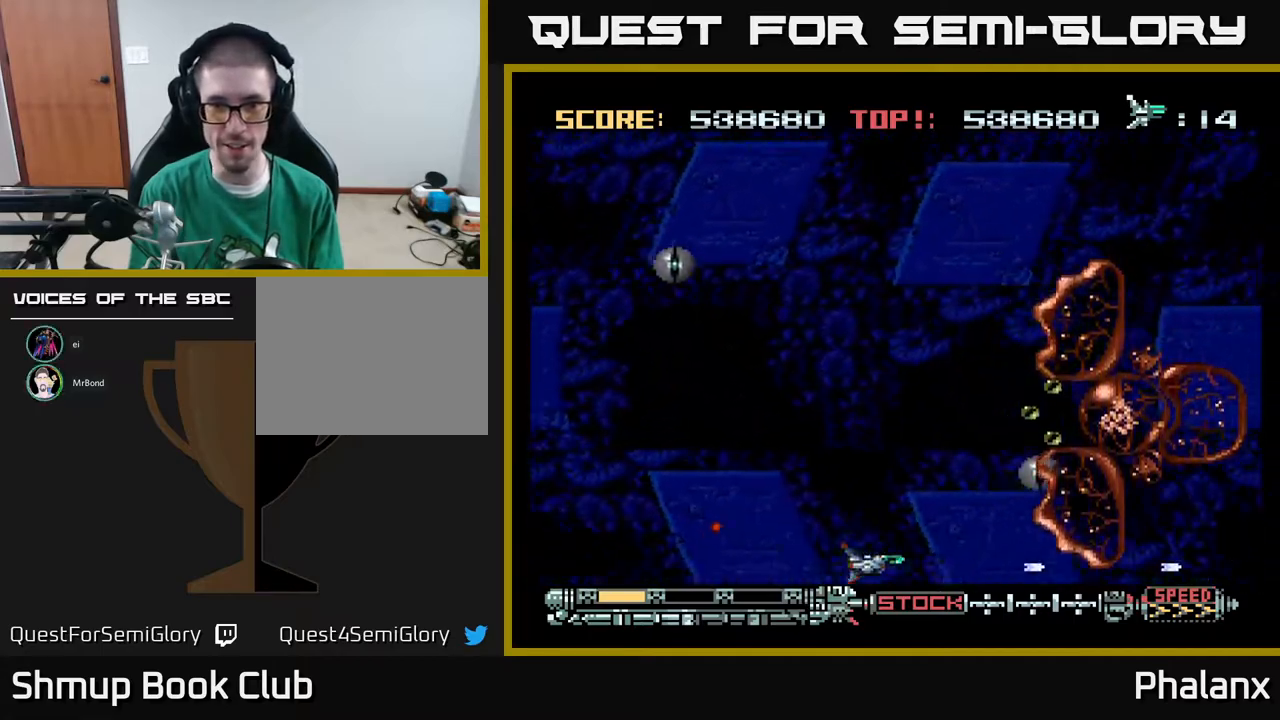
{"buttons": ["A"], "right_stick": "center", "events": [[50, "DPAD_UP", "down"], [83, "A", "up"], [167, "A", "down"], [333, "DPAD_UP", "up"], [383, "DPAD_DOWN", "down"], [483, "DPAD_DOWN", "up"]]}
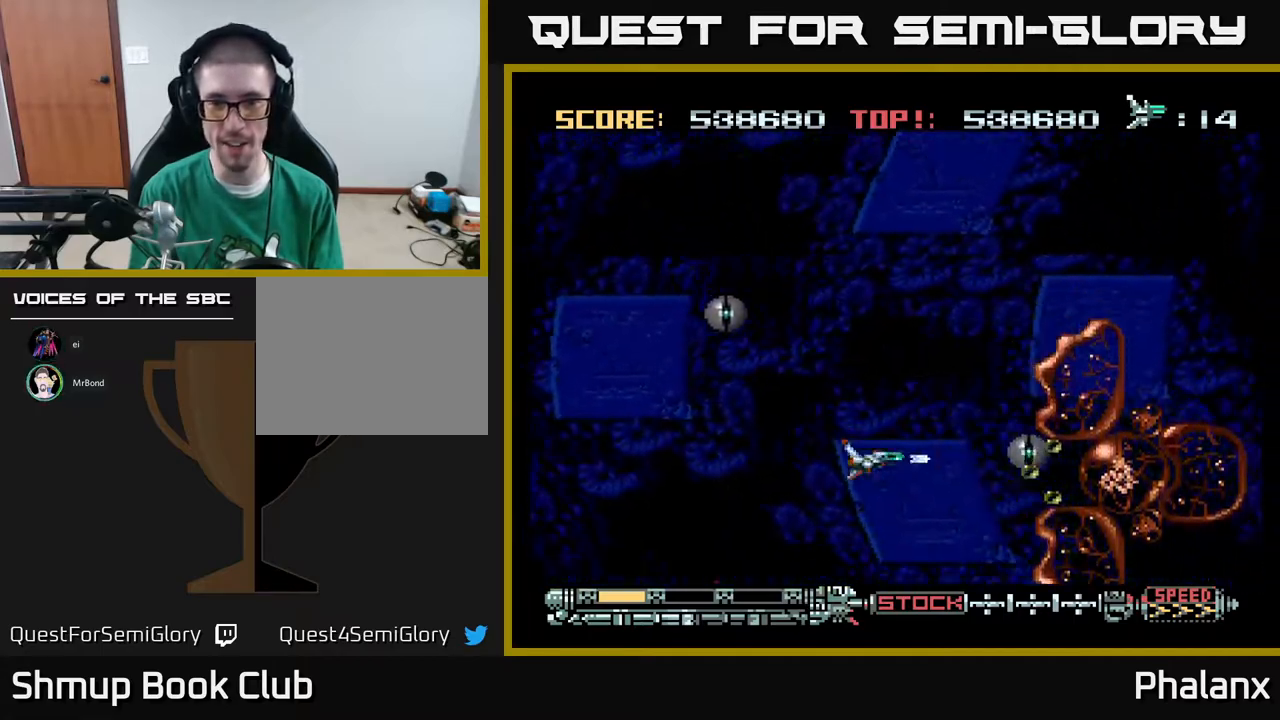
{"buttons": ["A", "DPAD_LEFT"], "right_stick": "center", "events": [[150, "DPAD_DOWN", "down"], [350, "DPAD_DOWN", "up"], [450, "DPAD_LEFT", "down"]]}
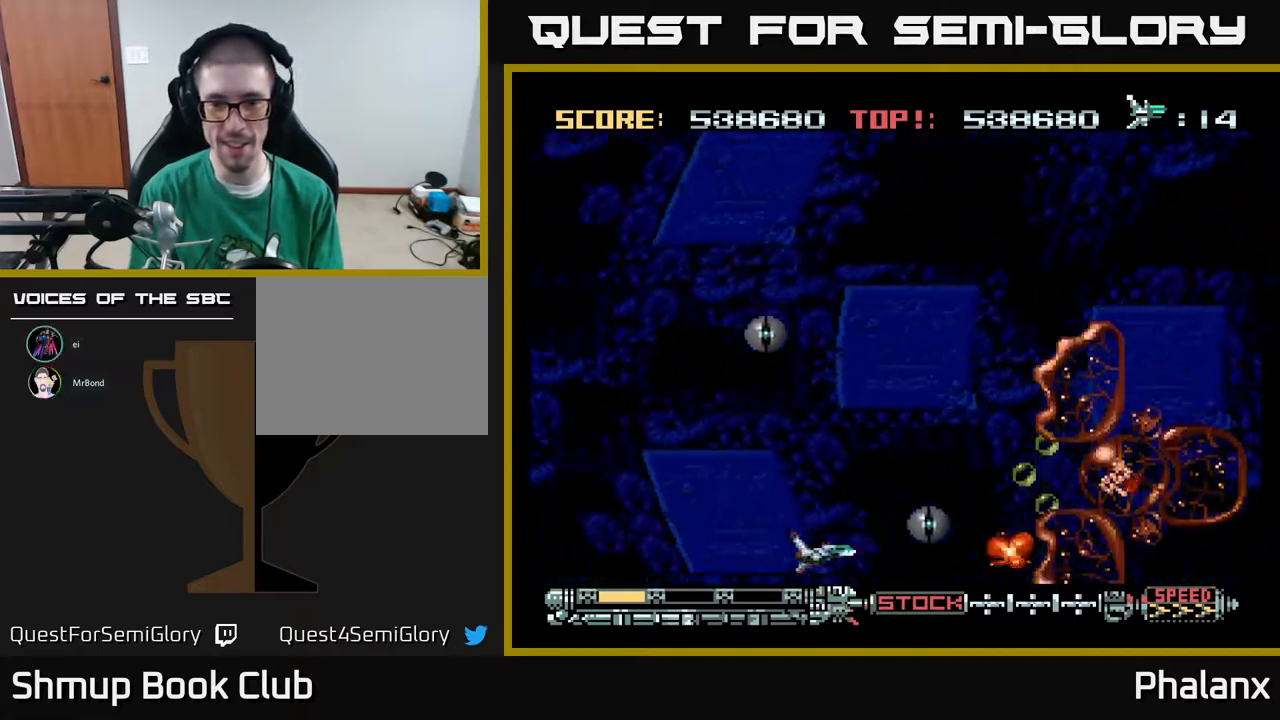
{"buttons": ["DPAD_UP"], "right_stick": "center", "events": [[383, "A", "up"], [383, "DPAD_UP", "down"], [400, "DPAD_LEFT", "up"]]}
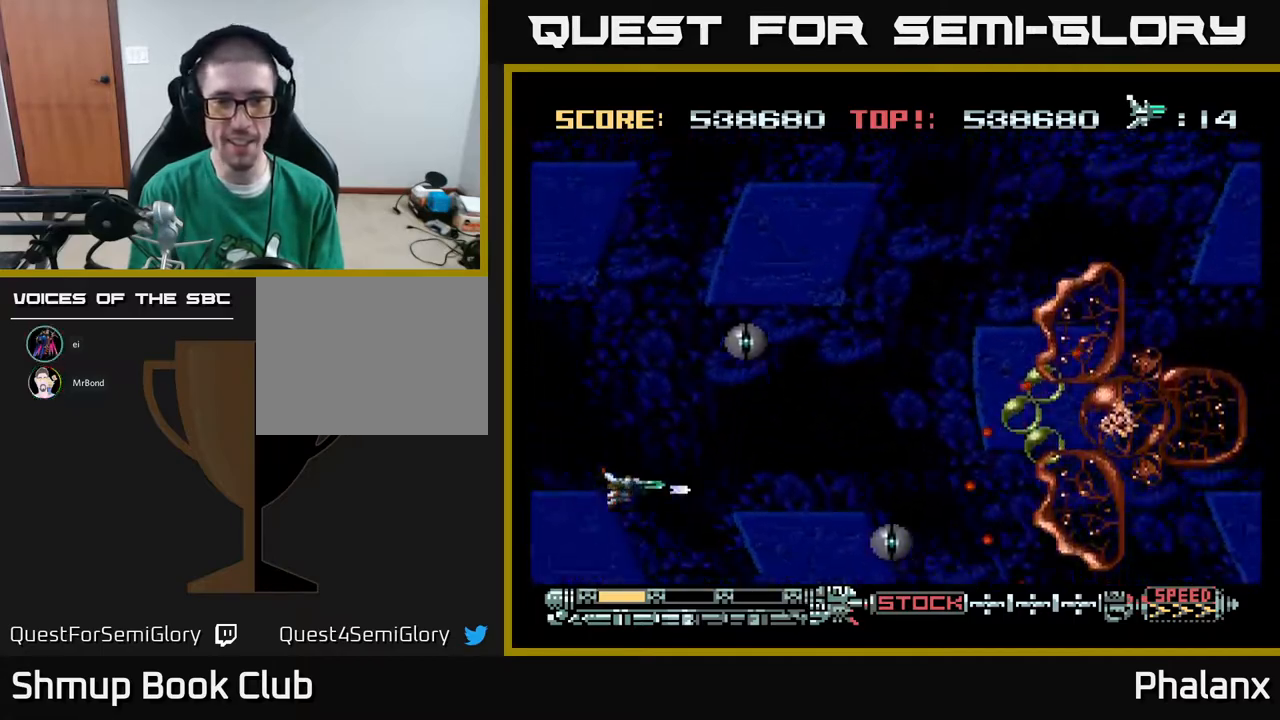
{"buttons": ["A"], "right_stick": "center", "events": [[17, "A", "down"], [100, "DPAD_LEFT", "down"], [200, "DPAD_LEFT", "up"], [400, "DPAD_UP", "up"]]}
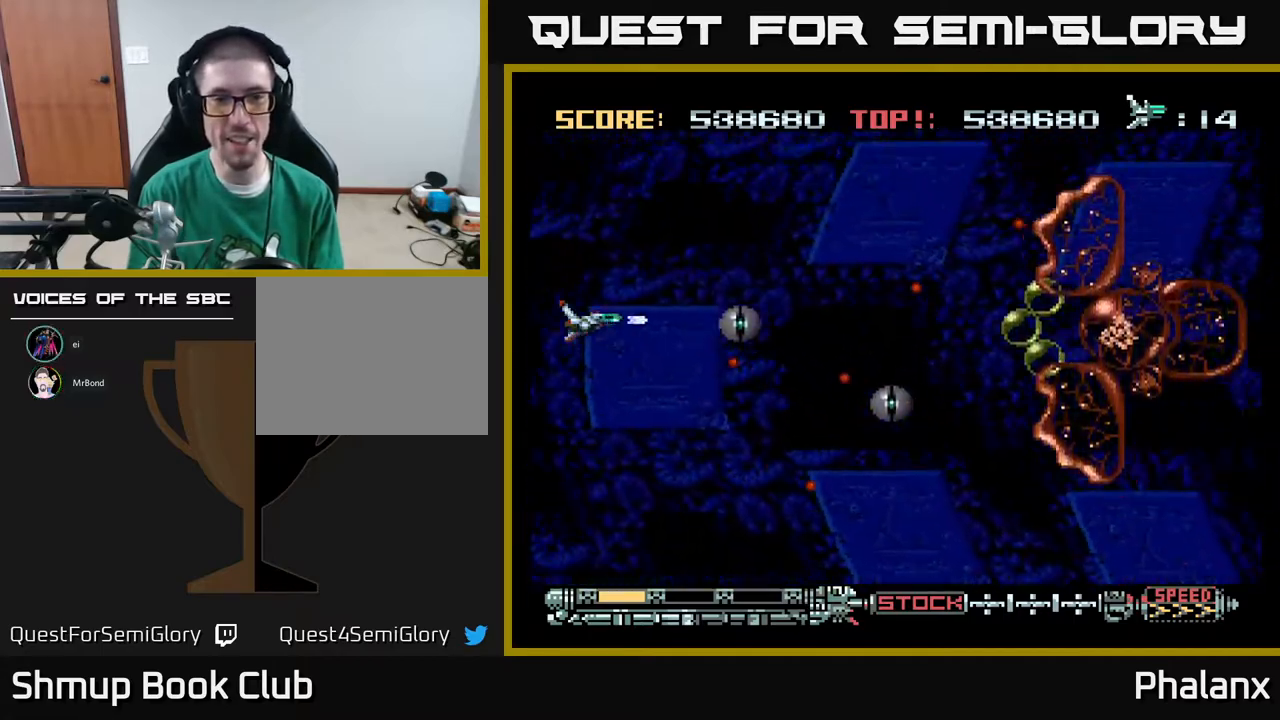
{"buttons": ["A"], "right_stick": "center", "events": [[150, "DPAD_UP", "down"], [350, "DPAD_UP", "up"]]}
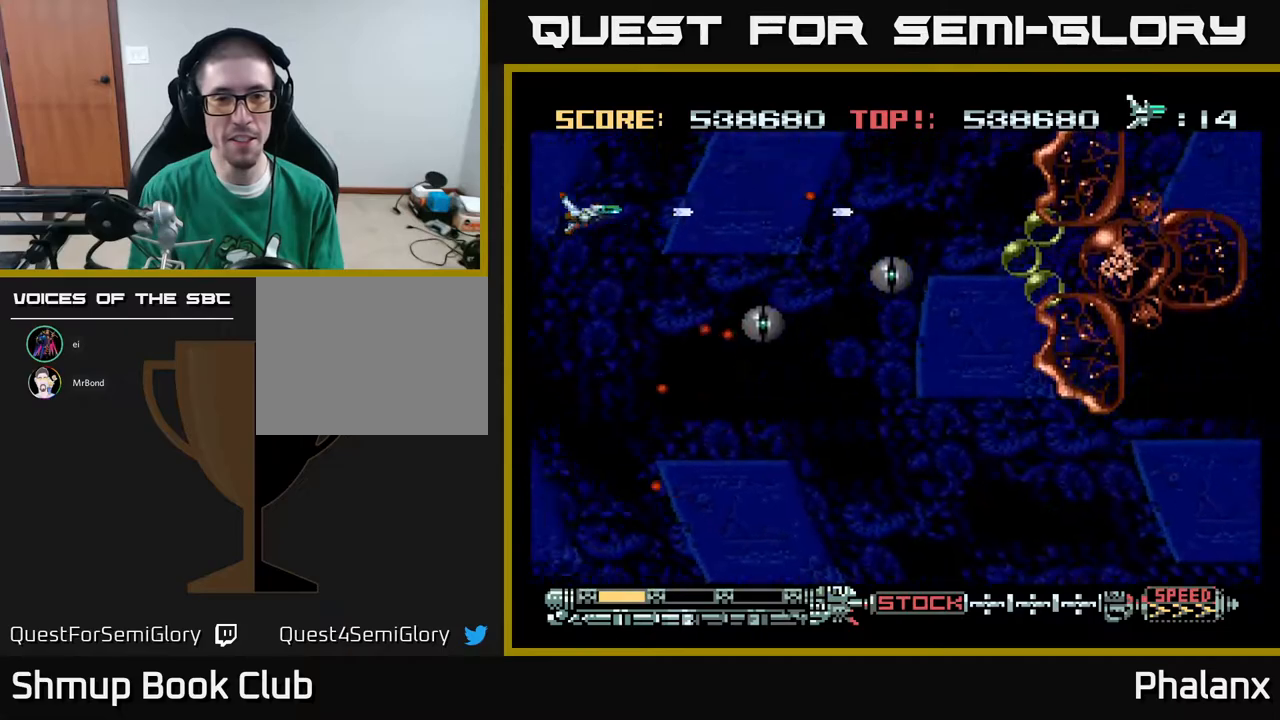
{"buttons": ["A"], "right_stick": "center", "events": [[317, "DPAD_RIGHT", "down"], [417, "DPAD_RIGHT", "up"]]}
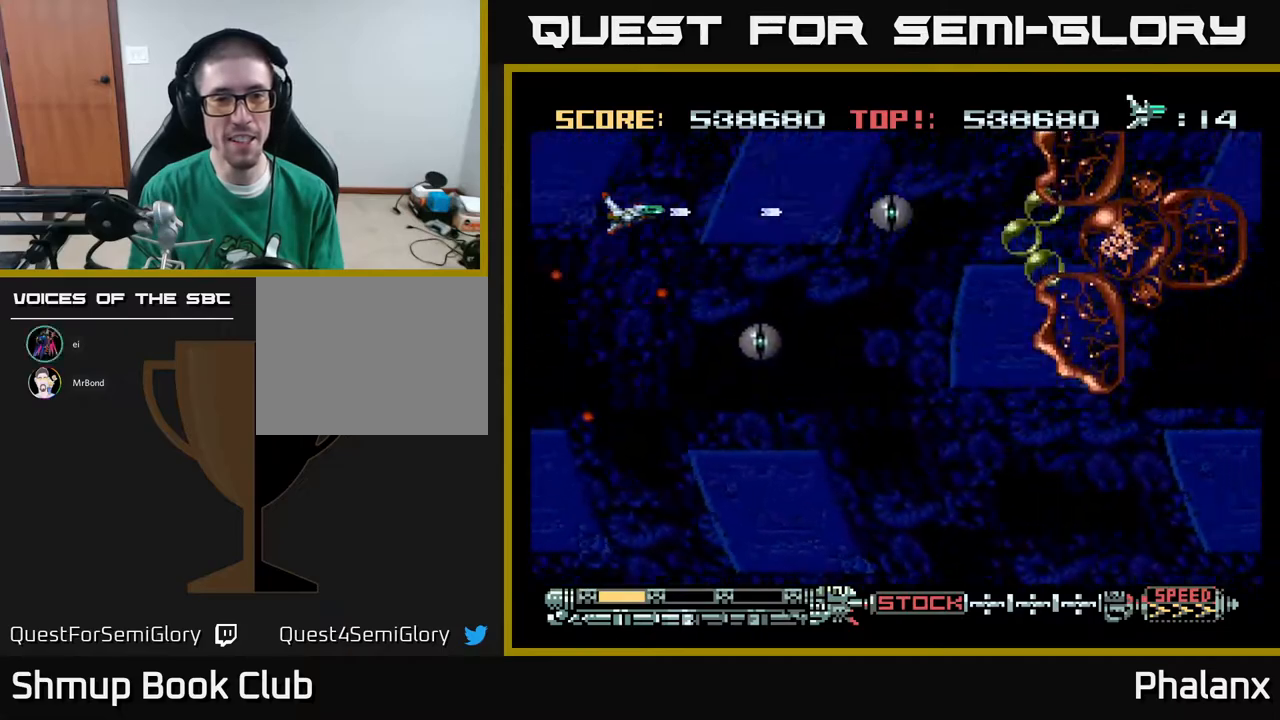
{"buttons": ["A"], "right_stick": "center", "events": [[67, "DPAD_RIGHT", "down"], [167, "A", "up"], [283, "A", "down"], [283, "DPAD_RIGHT", "up"], [367, "DPAD_DOWN", "down"], [400, "DPAD_LEFT", "down"], [417, "DPAD_DOWN", "up"], [500, "DPAD_LEFT", "up"]]}
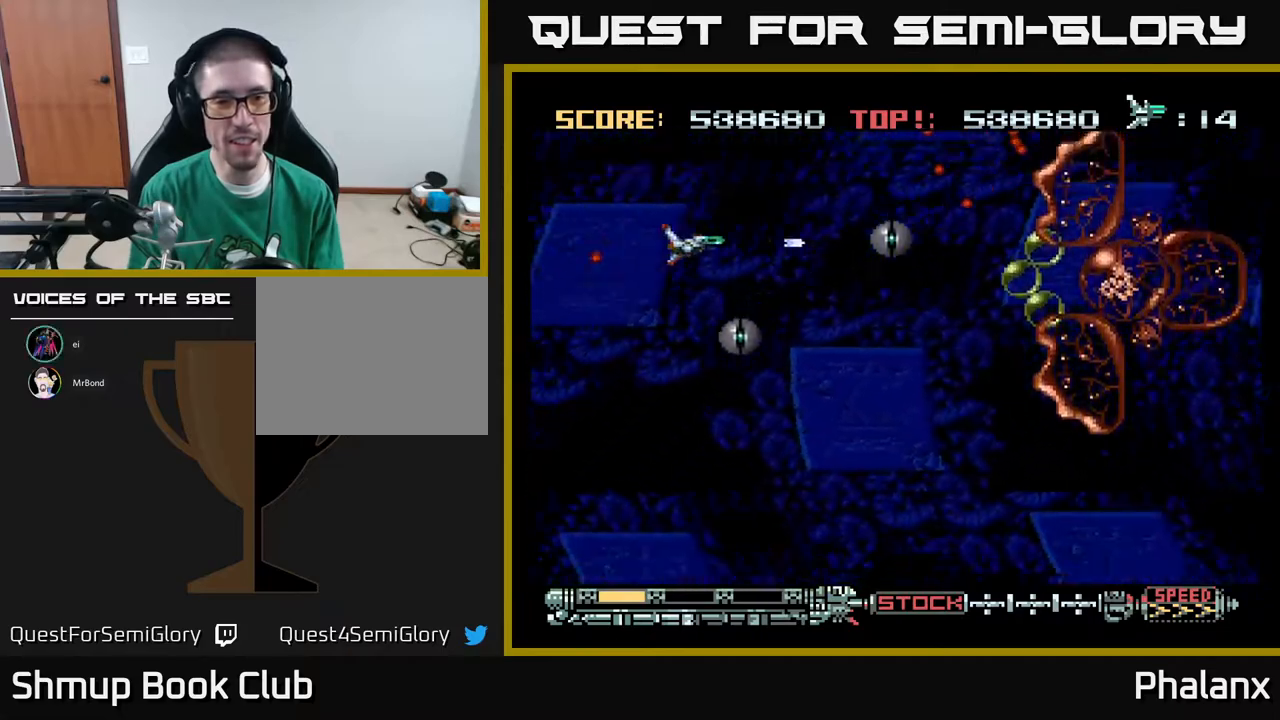
{"buttons": ["A", "DPAD_DOWN", "DPAD_LEFT"], "right_stick": "center", "events": [[200, "DPAD_LEFT", "down"], [233, "DPAD_DOWN", "down"], [267, "A", "up"], [267, "DPAD_LEFT", "up"], [317, "A", "down"], [400, "DPAD_LEFT", "down"]]}
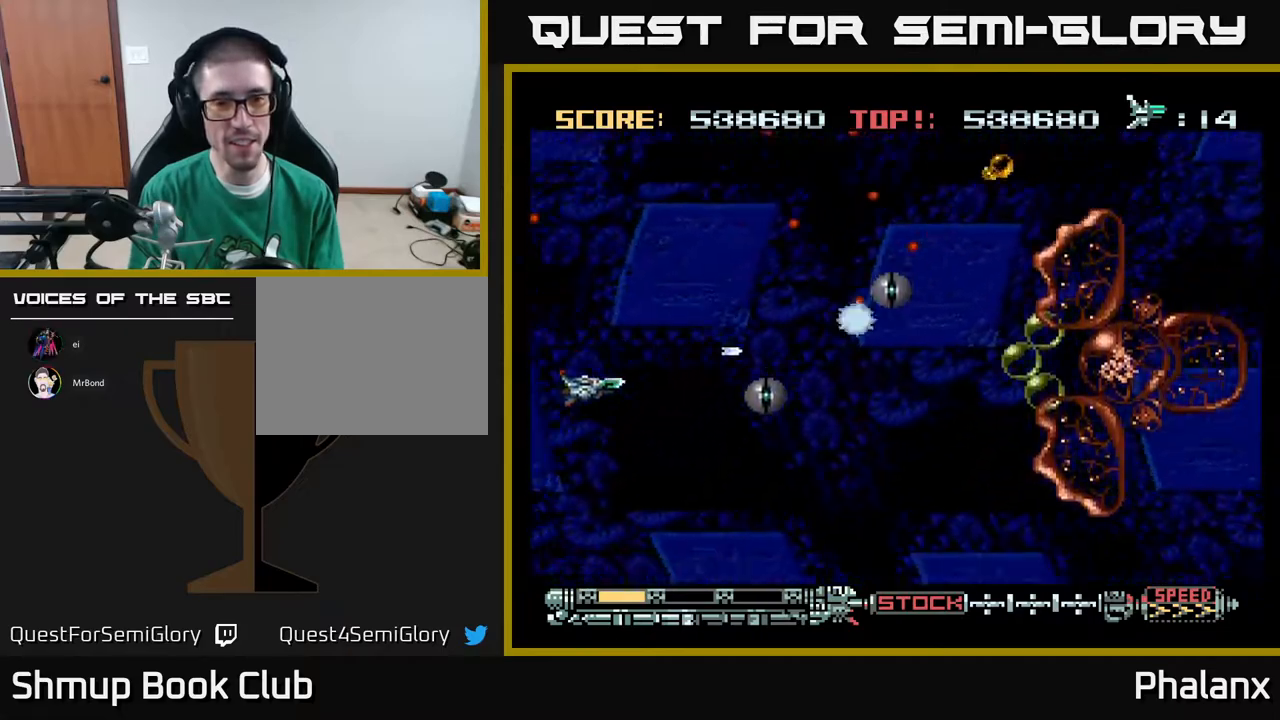
{"buttons": ["A", "DPAD_DOWN", "DPAD_RIGHT"], "right_stick": "center", "events": [[17, "DPAD_LEFT", "up"], [100, "DPAD_RIGHT", "down"]]}
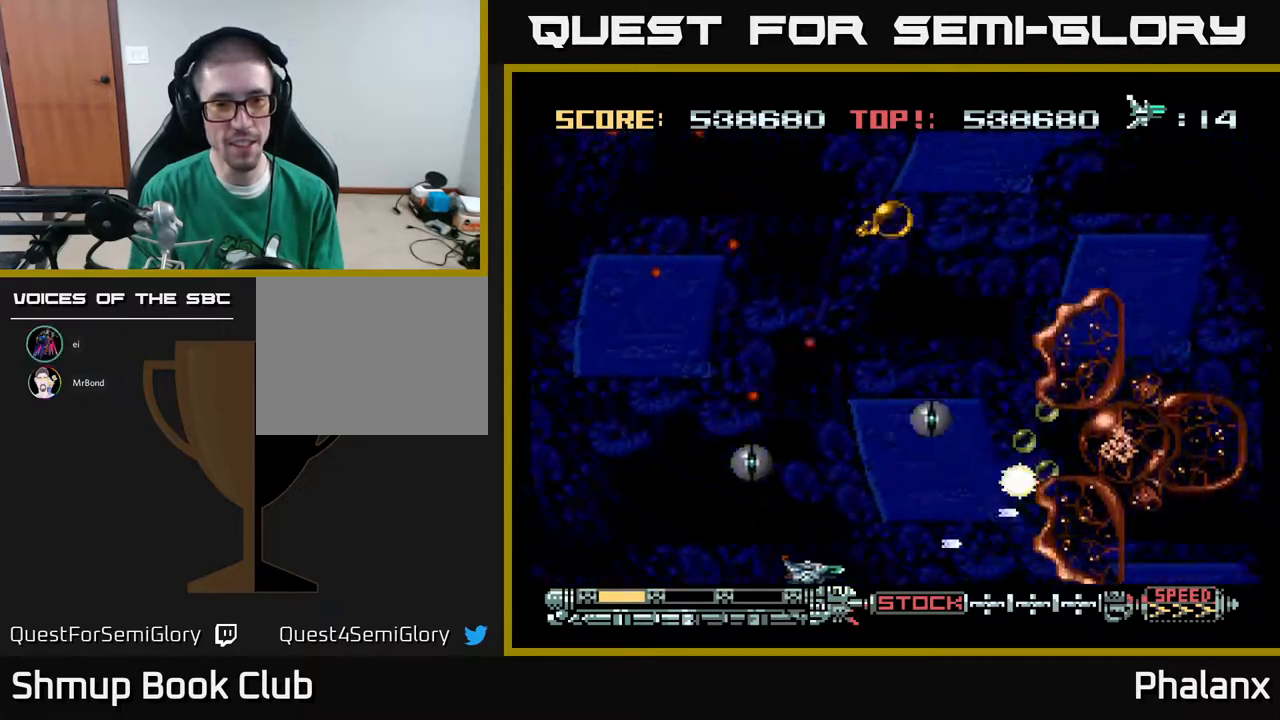
{"buttons": ["A", "DPAD_LEFT"], "right_stick": "center", "events": [[33, "DPAD_RIGHT", "up"], [67, "DPAD_DOWN", "up"], [83, "DPAD_LEFT", "down"], [217, "DPAD_LEFT", "up"], [467, "DPAD_LEFT", "down"]]}
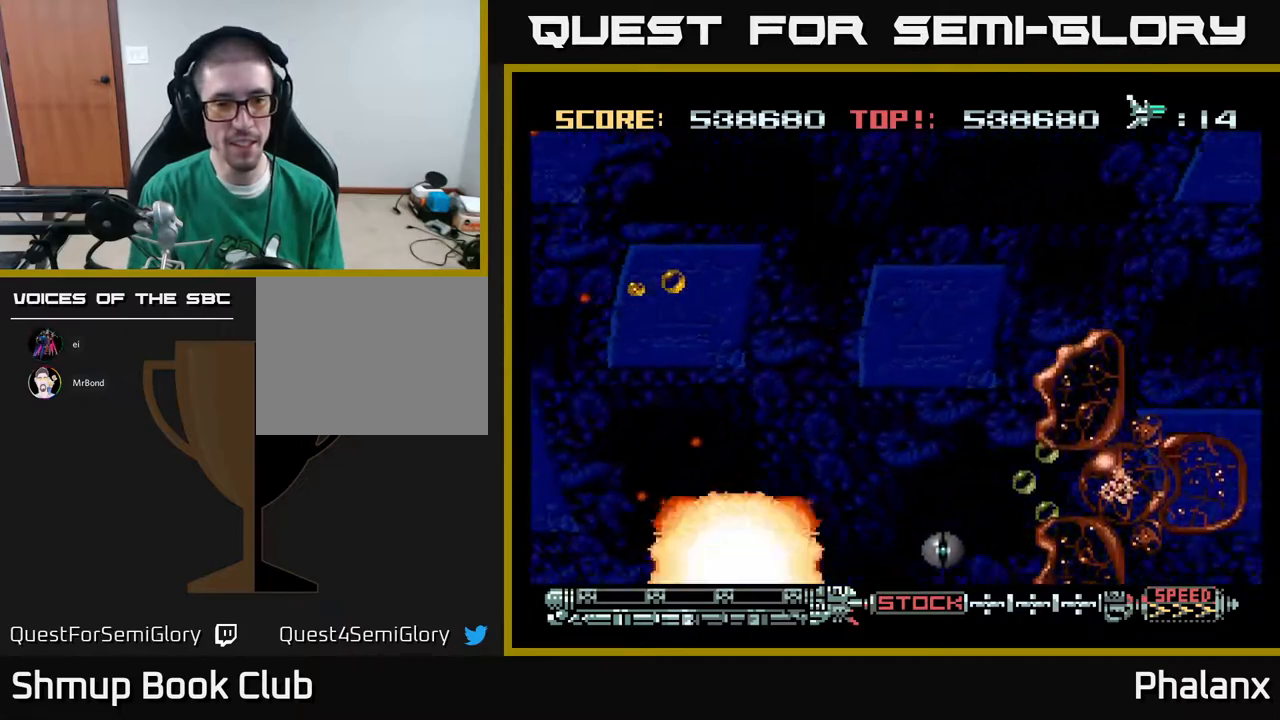
{"buttons": ["A"], "right_stick": "center", "events": [[33, "DPAD_LEFT", "up"], [50, "A", "up"], [383, "A", "down"]]}
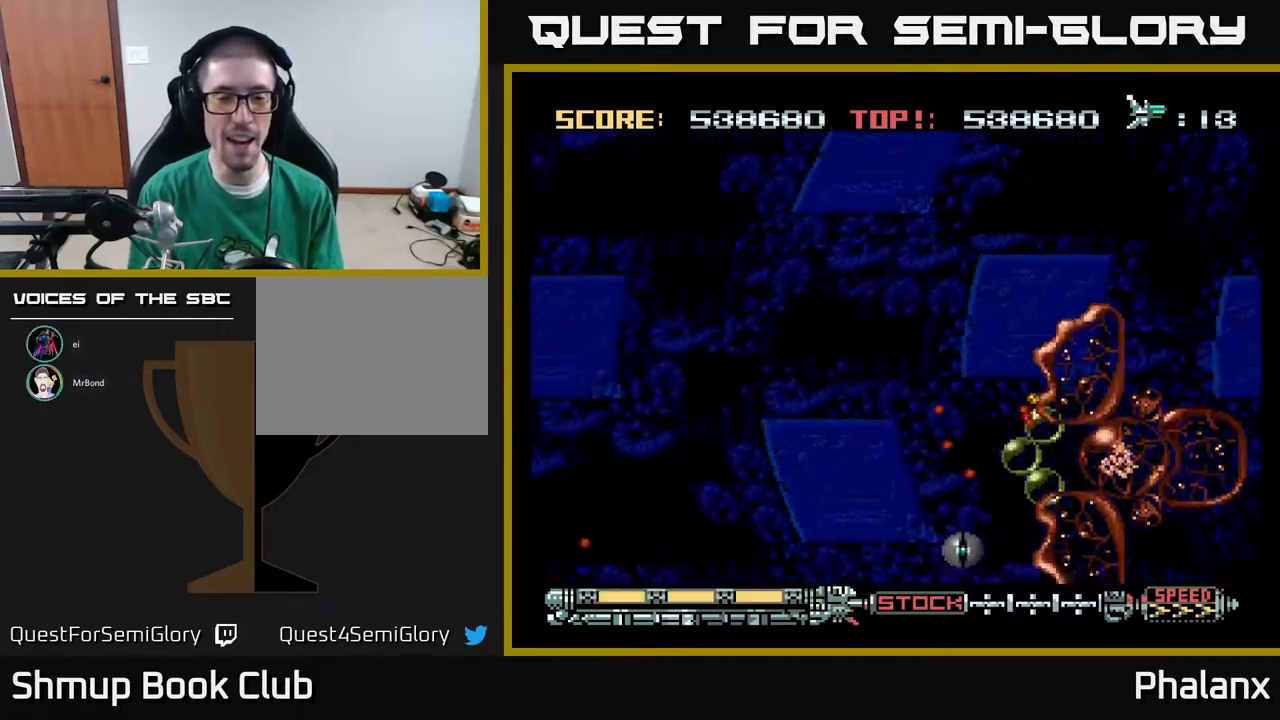
{"buttons": ["A", "DPAD_RIGHT"], "right_stick": "center", "events": [[117, "A", "up"], [200, "DPAD_RIGHT", "down"], [300, "A", "down"]]}
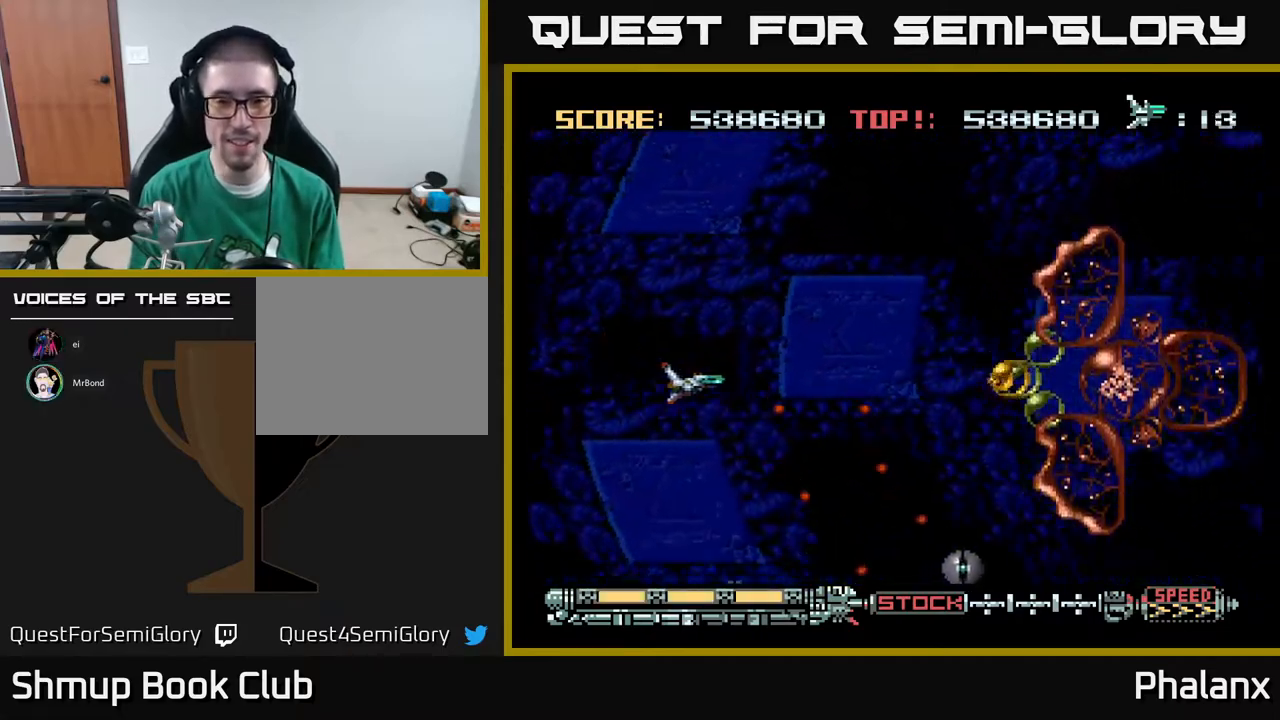
{"buttons": ["A", "DPAD_UP", "DPAD_RIGHT"], "right_stick": "center", "events": [[167, "DPAD_UP", "down"], [467, "DPAD_UP", "up"], [483, "DPAD_UP", "down"]]}
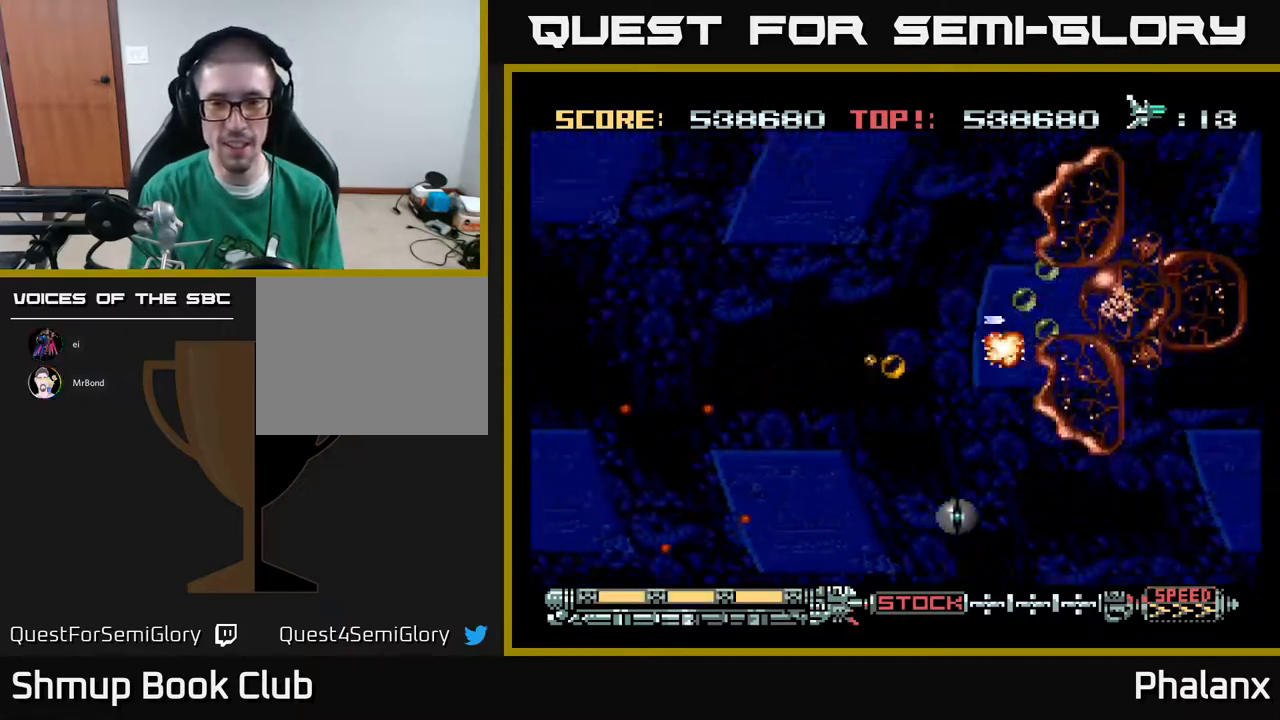
{"buttons": ["A"], "right_stick": "center", "events": [[50, "DPAD_RIGHT", "up"], [83, "DPAD_RIGHT", "down"], [117, "DPAD_UP", "up"], [200, "DPAD_RIGHT", "up"]]}
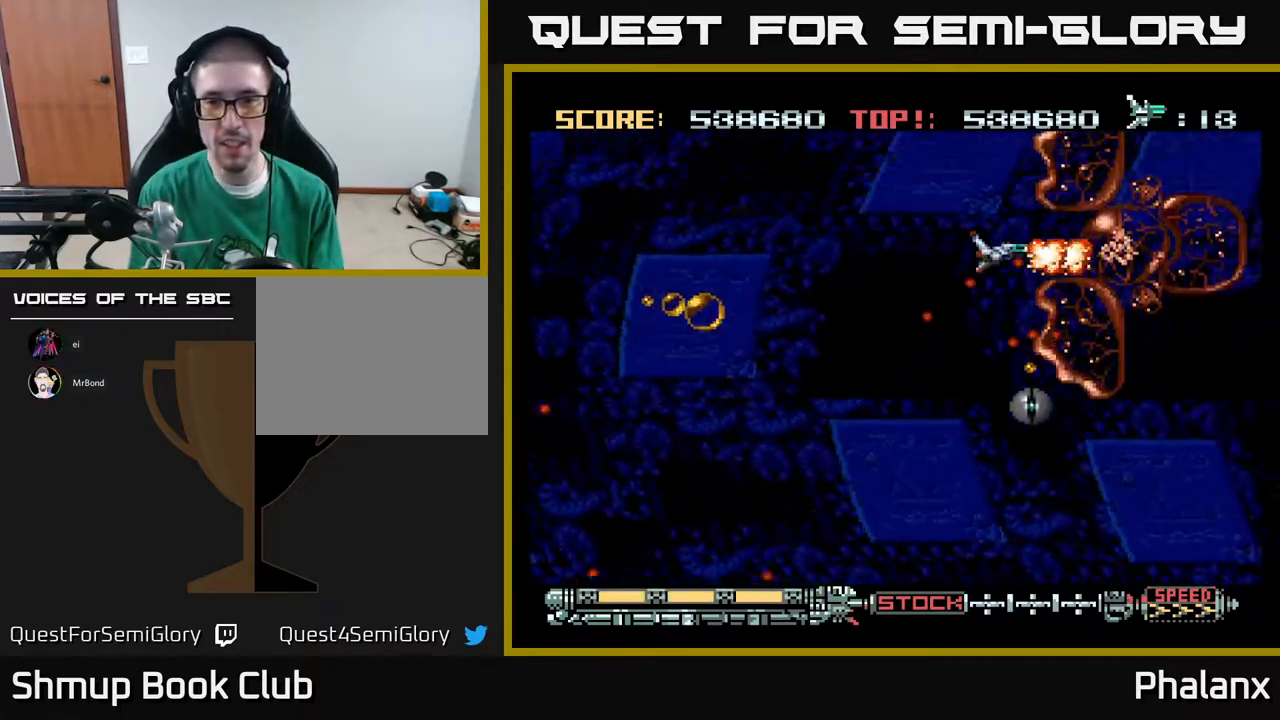
{"buttons": ["A"], "right_stick": "center", "events": [[33, "DPAD_UP", "down"], [83, "DPAD_RIGHT", "down"], [83, "DPAD_UP", "up"], [100, "DPAD_RIGHT", "up"]]}
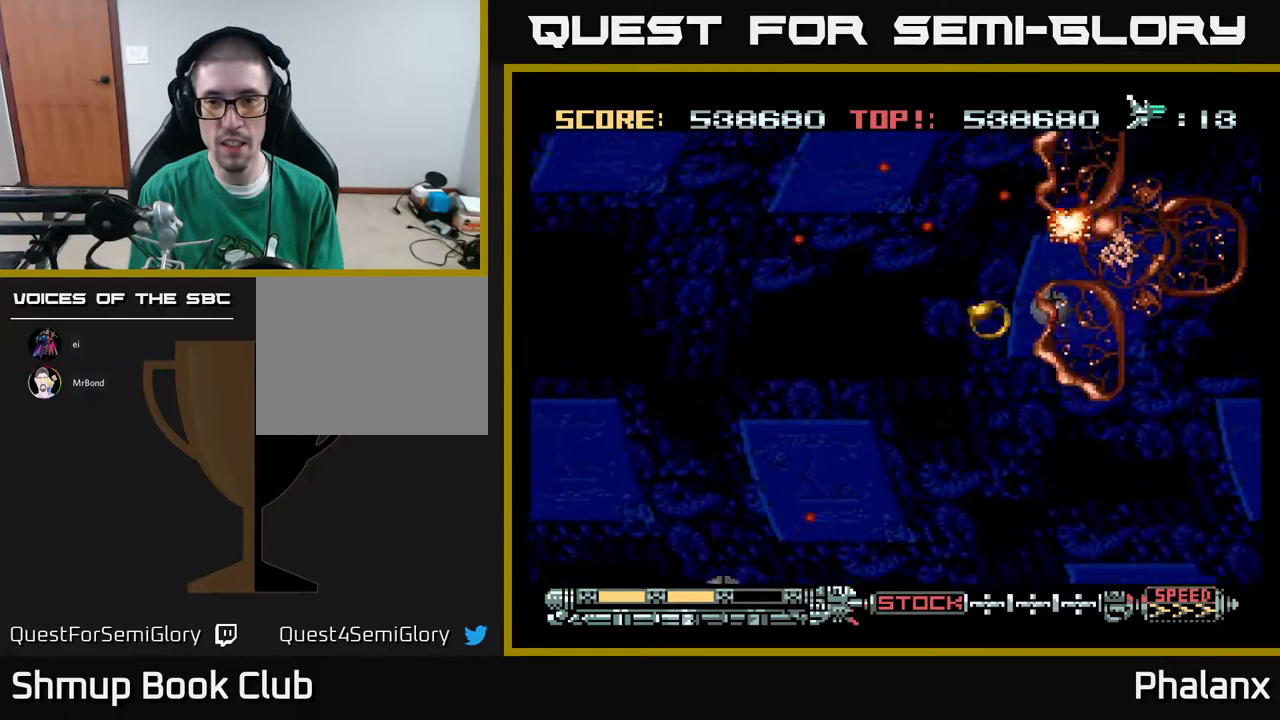
{"buttons": ["A"], "right_stick": "center", "events": [[50, "DPAD_DOWN", "down"], [83, "DPAD_DOWN", "up"], [283, "DPAD_DOWN", "down"], [350, "DPAD_DOWN", "up"]]}
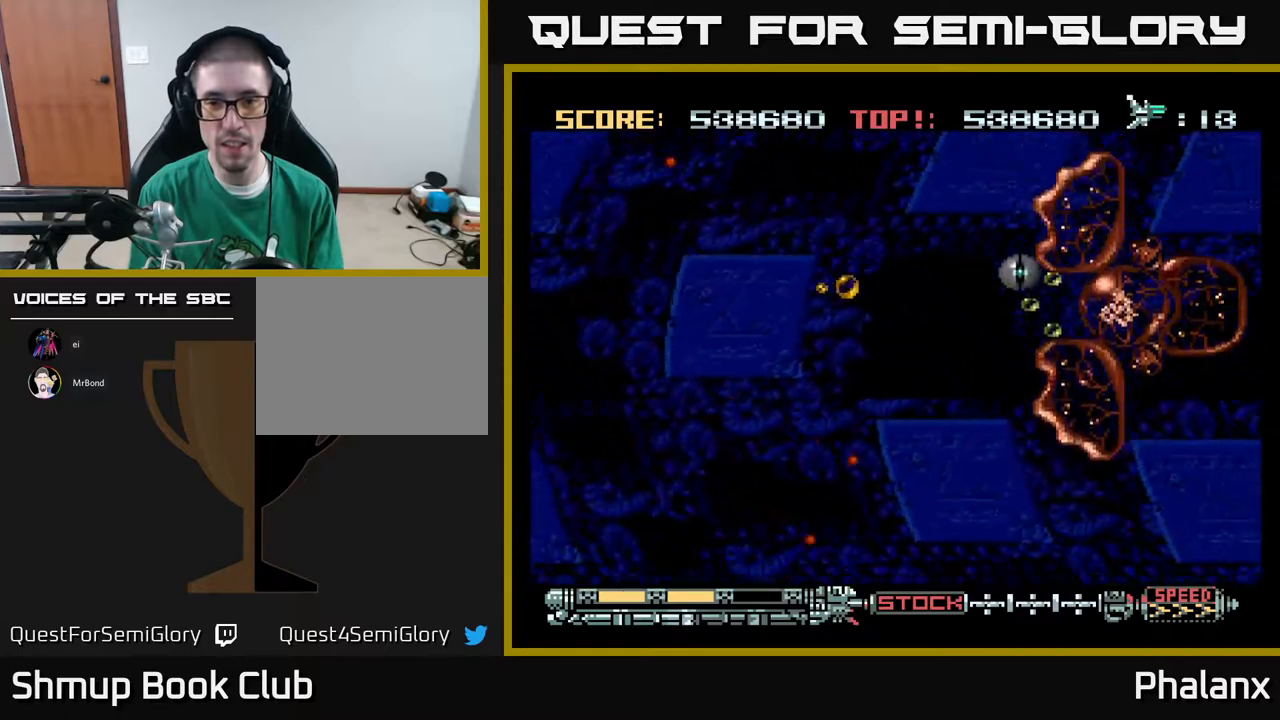
{"buttons": ["A", "DPAD_LEFT"], "right_stick": "center", "events": [[67, "DPAD_DOWN", "down"], [133, "DPAD_DOWN", "up"], [200, "DPAD_DOWN", "down"], [217, "DPAD_LEFT", "down"], [283, "DPAD_DOWN", "up"]]}
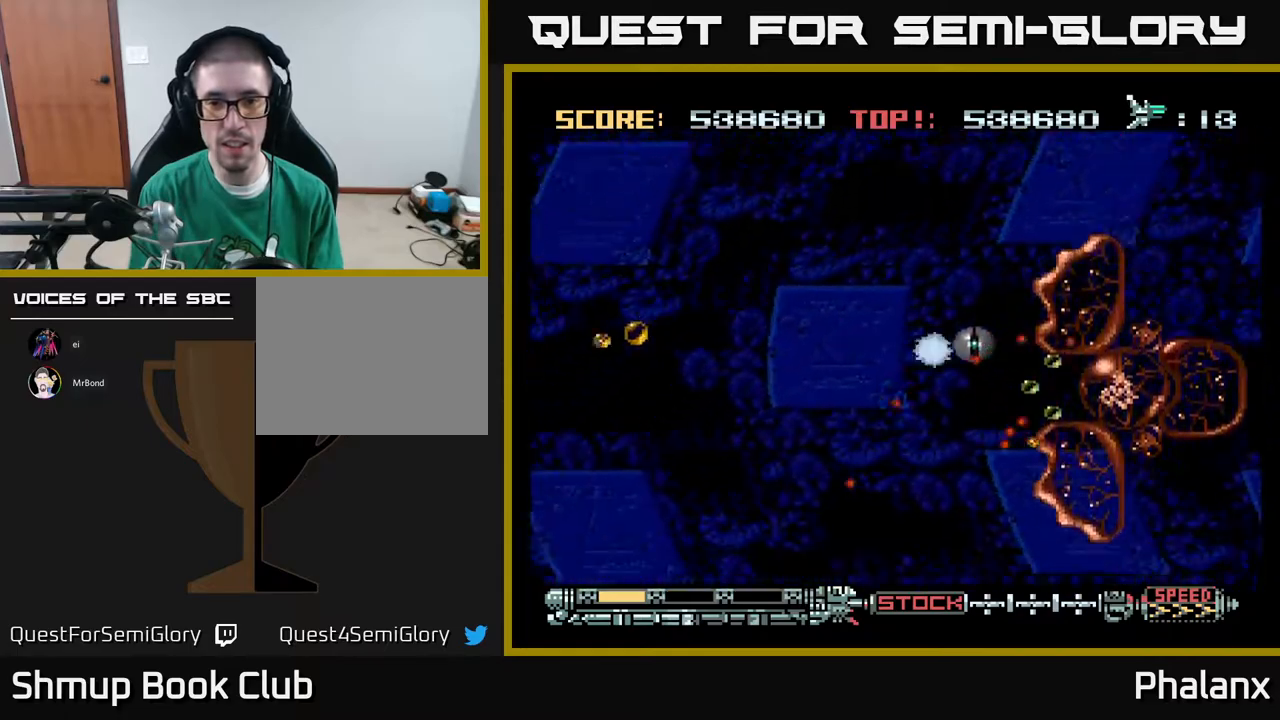
{"buttons": ["A"], "right_stick": "center", "events": [[133, "DPAD_DOWN", "down"], [400, "DPAD_DOWN", "up"], [450, "DPAD_LEFT", "up"]]}
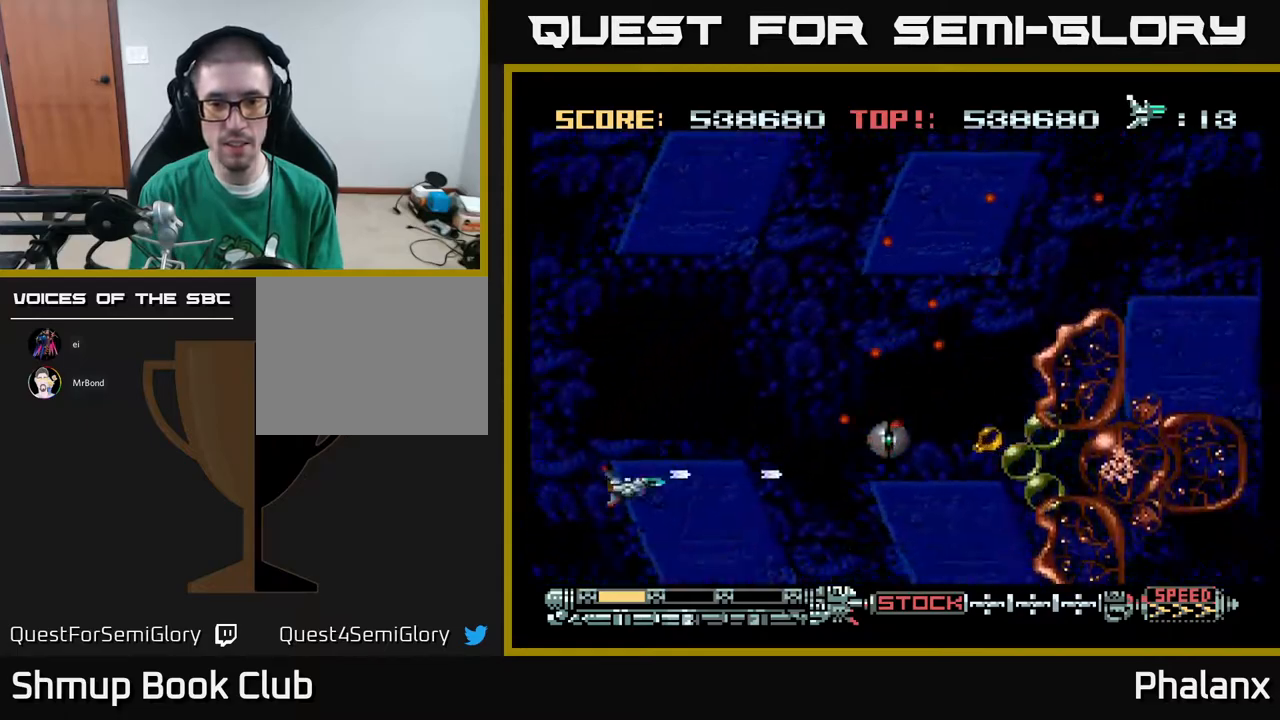
{"buttons": ["A"], "right_stick": "center", "events": [[33, "DPAD_DOWN", "down"], [200, "DPAD_DOWN", "up"]]}
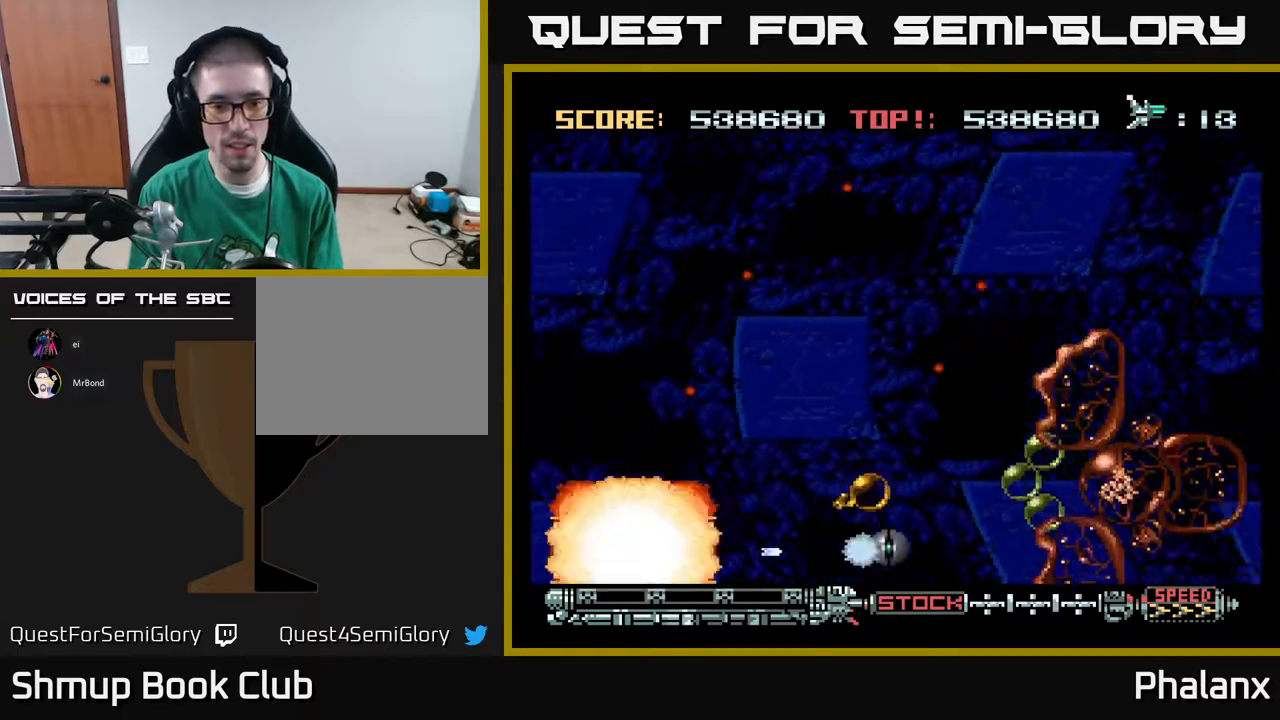
{"buttons": [], "right_stick": "center", "events": [[67, "DPAD_UP", "down"], [150, "DPAD_RIGHT", "down"], [367, "DPAD_RIGHT", "up"], [433, "DPAD_UP", "up"], [483, "A", "up"]]}
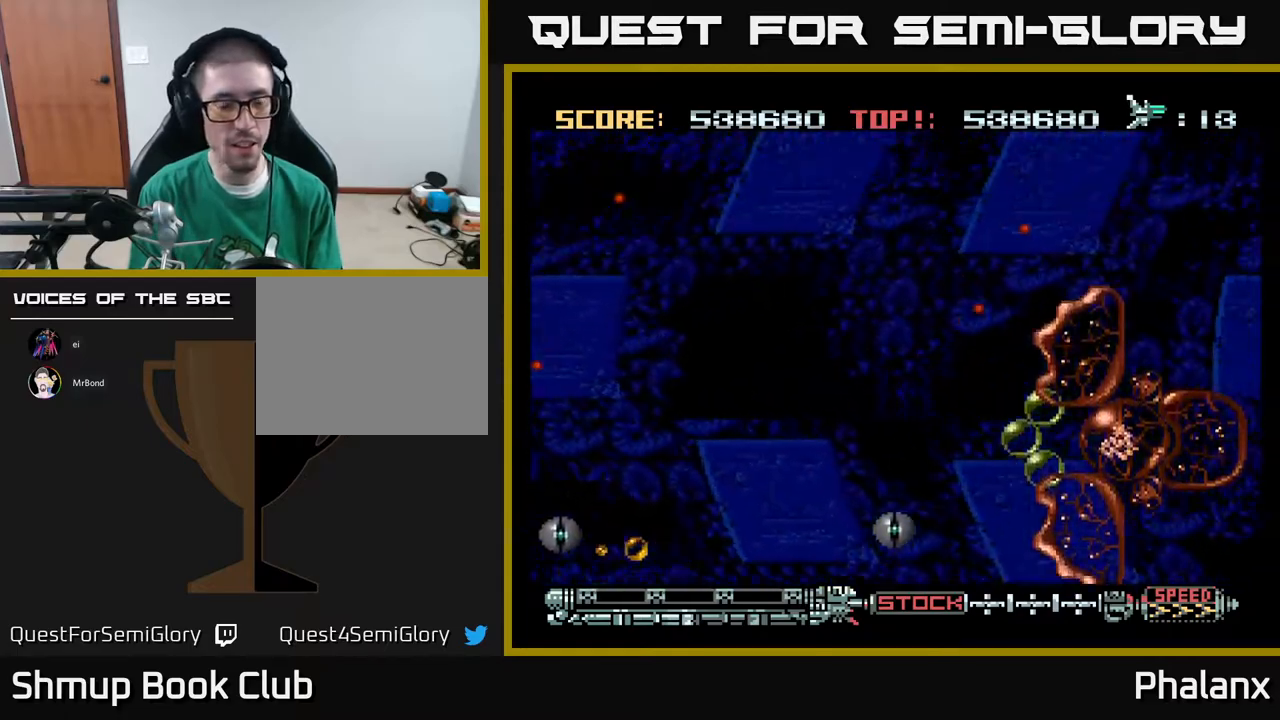
{"buttons": ["A", "DPAD_UP", "DPAD_RIGHT"], "right_stick": "center", "events": [[133, "A", "down"], [467, "DPAD_UP", "down"], [483, "DPAD_RIGHT", "down"]]}
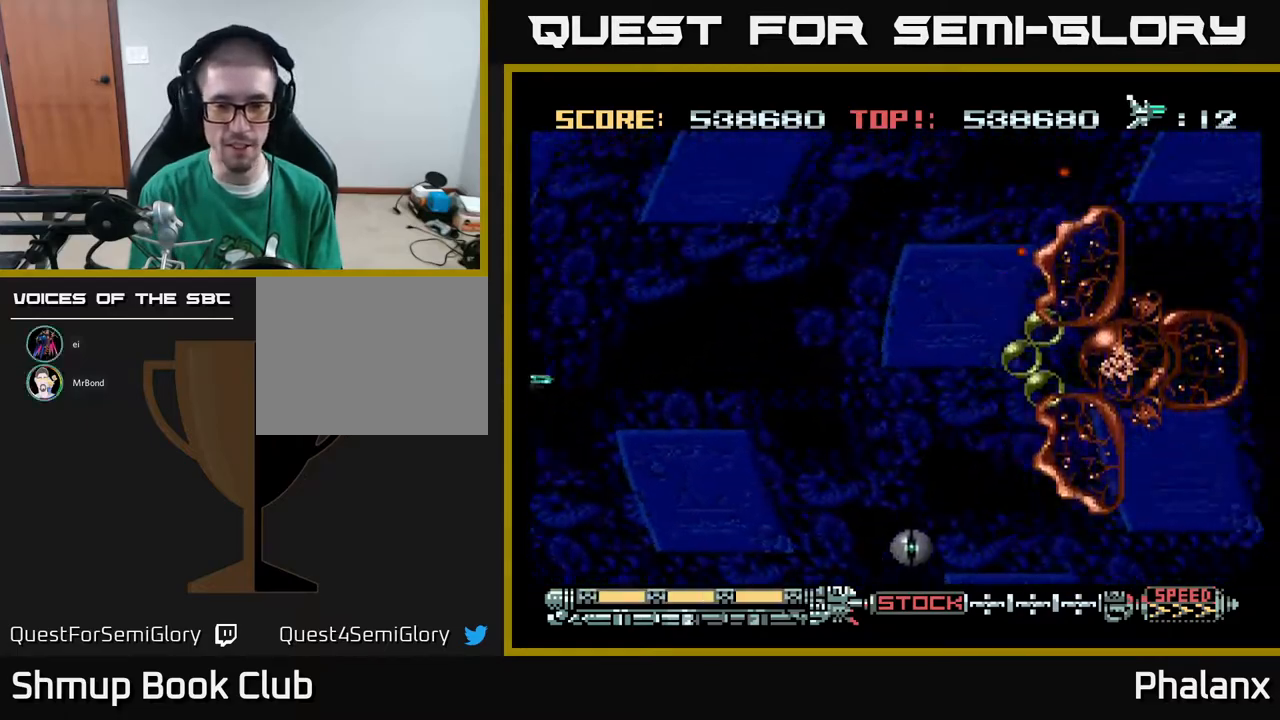
{"buttons": ["A", "DPAD_UP", "DPAD_RIGHT"], "right_stick": "center", "events": []}